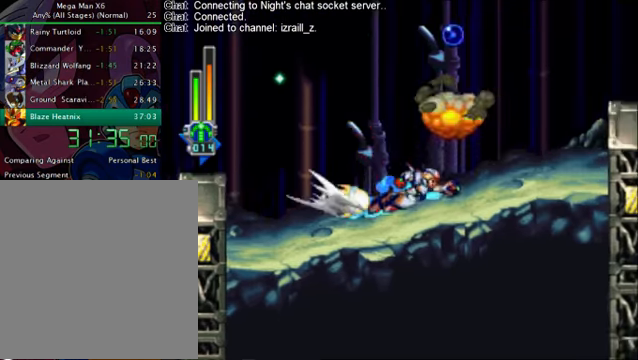
Gameplay with a controller (PlayStation layout); each line is a JSON object with the inputs held at the frame after it. "events" lists button and stick changes between this image and that frame as [ms after this image, input, new state], when the widget could be followed in between. Not read: L3 R3.
{"buttons": ["L1"], "left_stick": "center", "right_stick": "center", "events": [[209, "CROSS", "down"], [417, "CROSS", "up"], [417, "R1", "up"], [501, "DPAD_RIGHT", "up"]]}
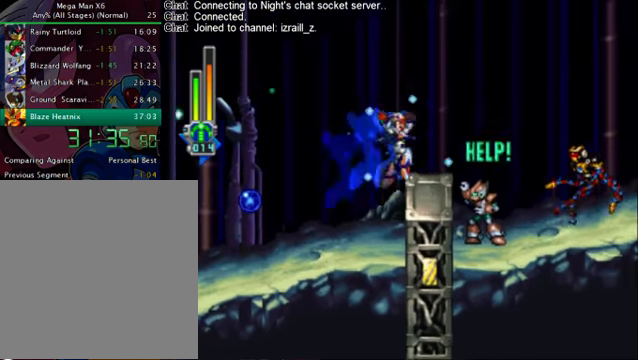
{"buttons": ["CROSS", "L1", "R1", "DPAD_RIGHT"], "left_stick": "center", "right_stick": "center", "events": [[167, "DPAD_RIGHT", "down"], [208, "R1", "down"], [250, "CROSS", "down"]]}
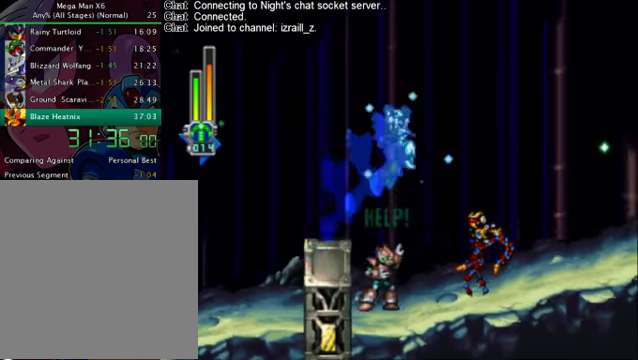
{"buttons": ["L1", "DPAD_RIGHT"], "left_stick": "center", "right_stick": "center", "events": [[417, "CROSS", "up"], [417, "R1", "up"]]}
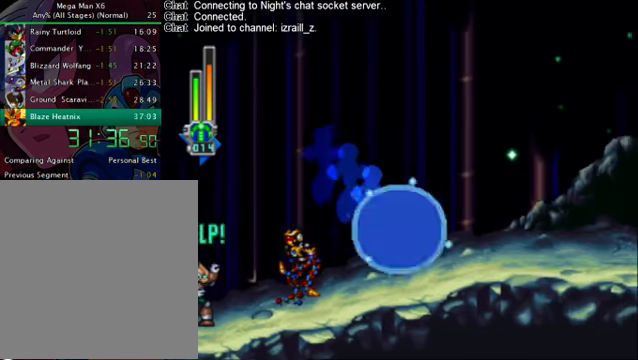
{"buttons": ["CROSS", "L1", "R1", "DPAD_RIGHT"], "left_stick": "center", "right_stick": "center", "events": [[83, "R1", "down"], [500, "CROSS", "down"]]}
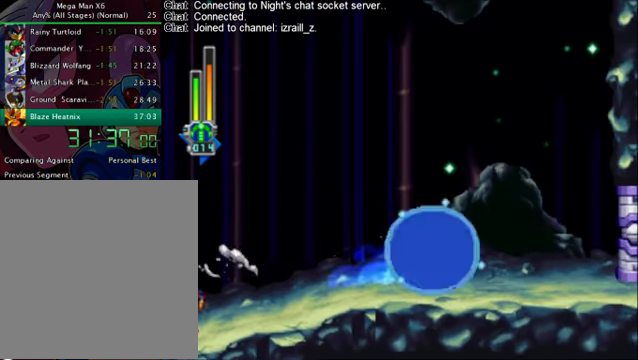
{"buttons": ["L1", "DPAD_RIGHT"], "left_stick": "center", "right_stick": "center", "events": [[126, "CROSS", "up"], [126, "R1", "up"]]}
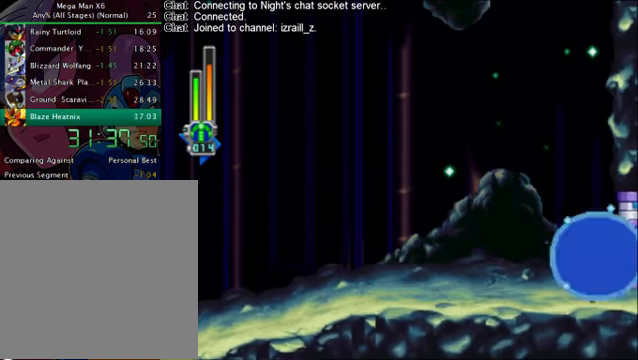
{"buttons": ["L1", "DPAD_RIGHT"], "left_stick": "center", "right_stick": "center", "events": []}
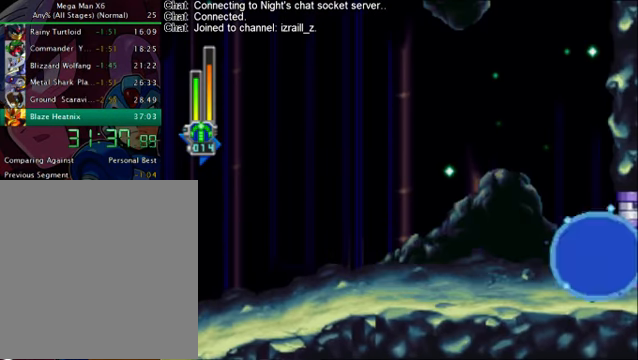
{"buttons": [], "left_stick": "center", "right_stick": "center", "events": [[125, "L1", "up"], [209, "DPAD_RIGHT", "up"]]}
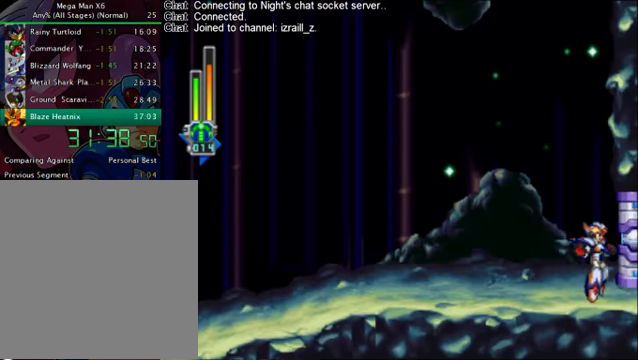
{"buttons": [], "left_stick": "center", "right_stick": "center", "events": []}
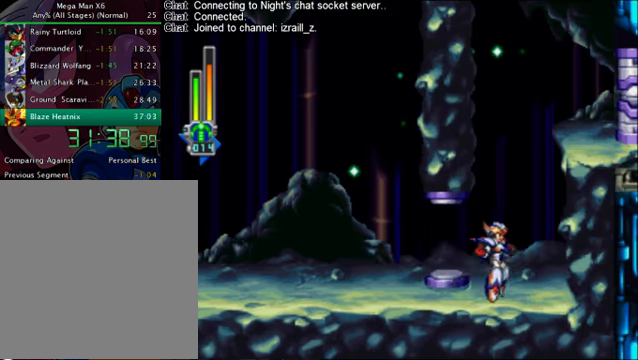
{"buttons": ["DPAD_RIGHT"], "left_stick": "center", "right_stick": "center", "events": [[418, "DPAD_RIGHT", "down"]]}
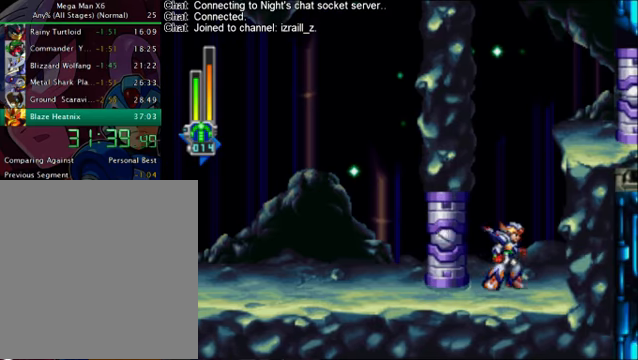
{"buttons": ["DPAD_RIGHT"], "left_stick": "center", "right_stick": "center", "events": [[251, "CROSS", "down"], [459, "CROSS", "up"]]}
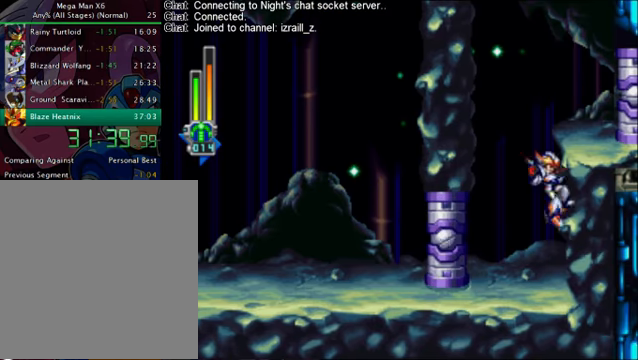
{"buttons": ["DPAD_RIGHT"], "left_stick": "center", "right_stick": "center", "events": [[83, "CROSS", "down"], [376, "CROSS", "up"]]}
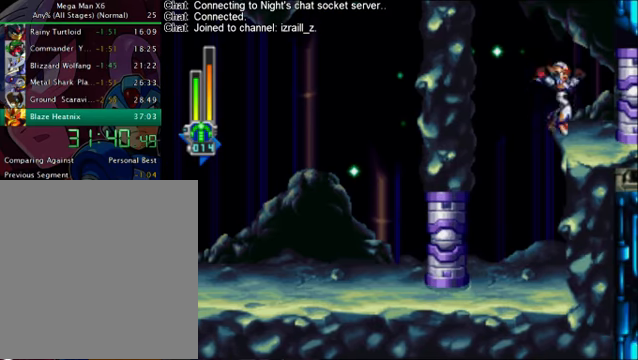
{"buttons": [], "left_stick": "center", "right_stick": "center", "events": [[42, "DPAD_RIGHT", "up"], [125, "START", "down"], [167, "right_stick", "down"], [250, "START", "up"], [334, "right_stick", "center"]]}
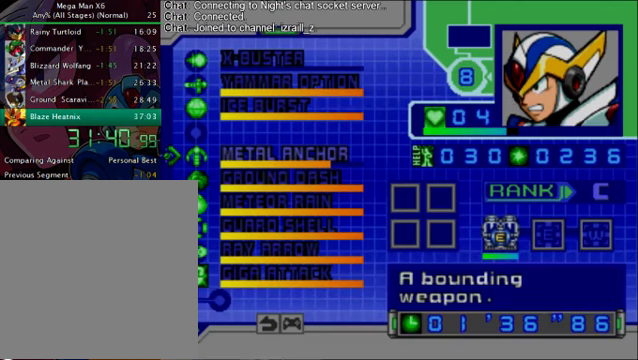
{"buttons": [], "left_stick": "center", "right_stick": "center", "events": [[334, "DPAD_DOWN", "down"], [459, "DPAD_DOWN", "up"]]}
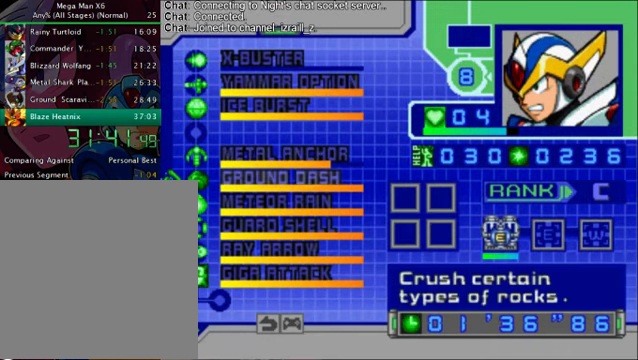
{"buttons": ["DPAD_DOWN"], "left_stick": "center", "right_stick": "center", "events": [[208, "DPAD_DOWN", "down"], [334, "DPAD_DOWN", "up"], [375, "DPAD_DOWN", "down"]]}
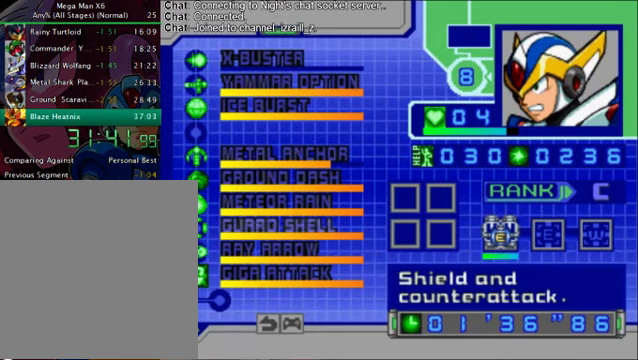
{"buttons": ["CROSS"], "left_stick": "center", "right_stick": "center", "events": [[42, "DPAD_DOWN", "up"], [209, "DPAD_DOWN", "down"], [334, "DPAD_DOWN", "up"], [460, "CROSS", "down"]]}
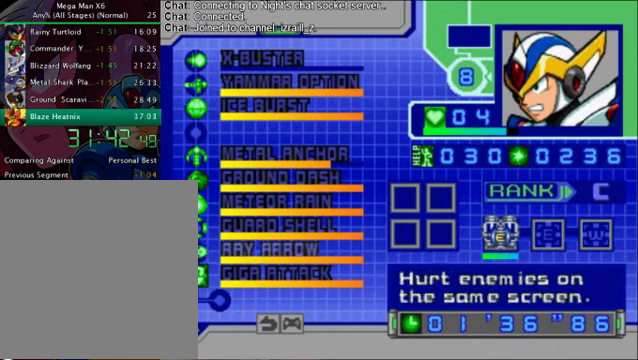
{"buttons": ["R1", "DPAD_RIGHT"], "left_stick": "center", "right_stick": "center", "events": [[42, "CROSS", "up"], [84, "DPAD_RIGHT", "down"], [501, "R1", "down"]]}
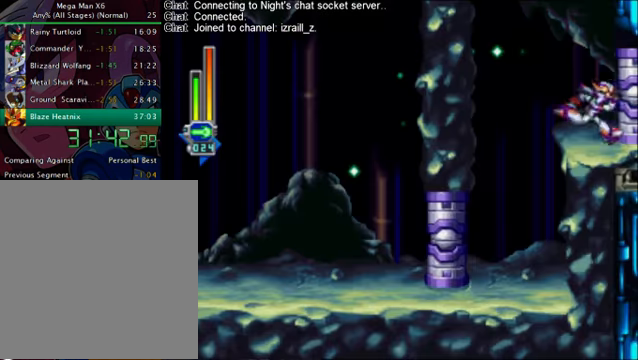
{"buttons": [], "left_stick": "center", "right_stick": "center", "events": [[292, "R1", "up"], [418, "DPAD_RIGHT", "up"]]}
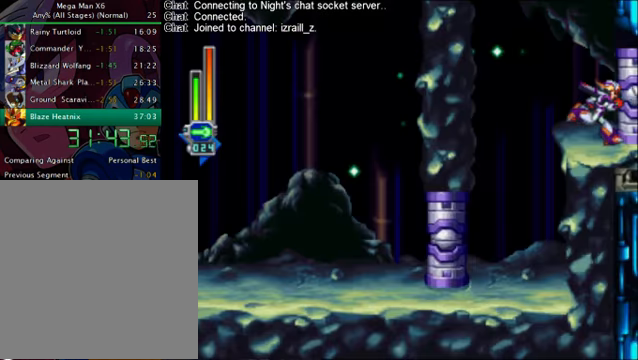
{"buttons": [], "left_stick": "center", "right_stick": "center", "events": []}
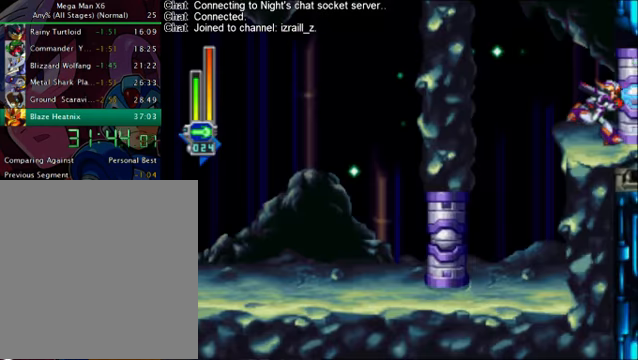
{"buttons": [], "left_stick": "center", "right_stick": "center", "events": []}
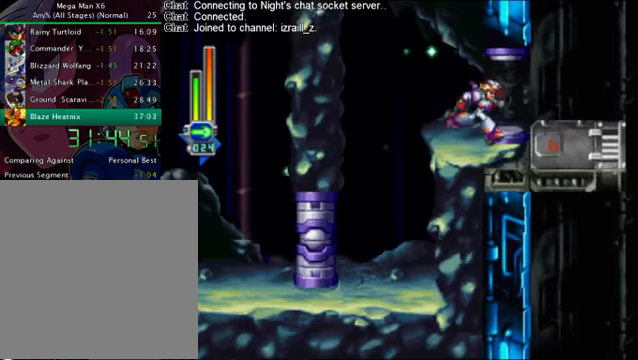
{"buttons": ["SQUARE"], "left_stick": "center", "right_stick": "center", "events": [[501, "SQUARE", "down"]]}
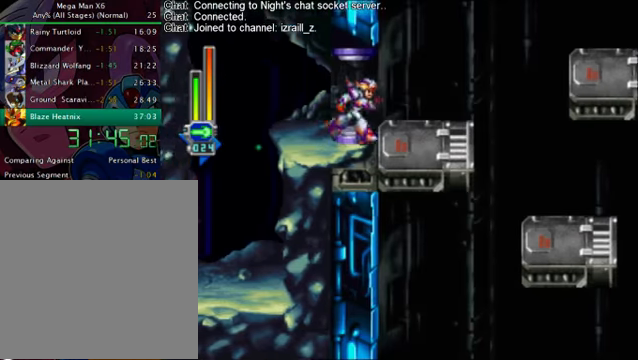
{"buttons": ["SQUARE"], "left_stick": "center", "right_stick": "center", "events": []}
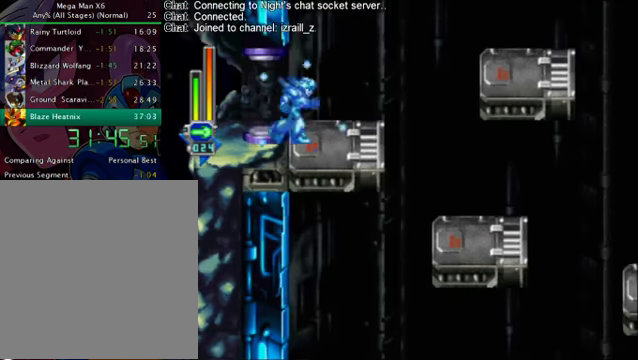
{"buttons": ["SQUARE"], "left_stick": "center", "right_stick": "center", "events": []}
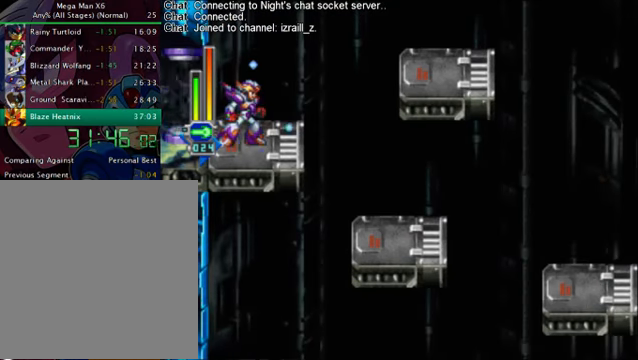
{"buttons": ["SQUARE"], "left_stick": "center", "right_stick": "center", "events": []}
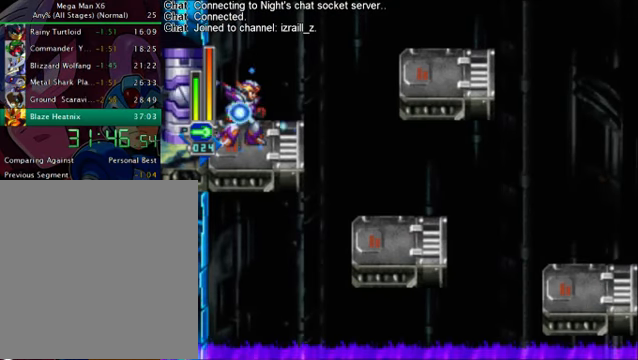
{"buttons": ["SQUARE"], "left_stick": "center", "right_stick": "center", "events": []}
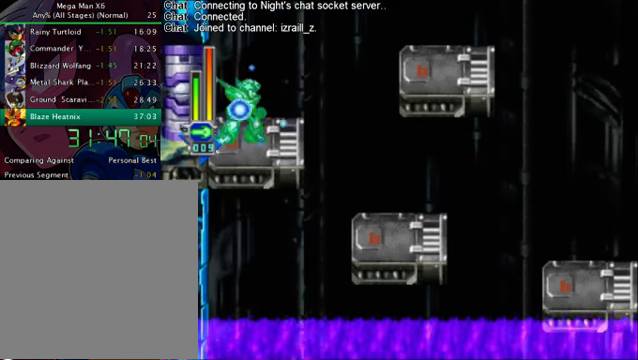
{"buttons": ["SQUARE"], "left_stick": "center", "right_stick": "center", "events": []}
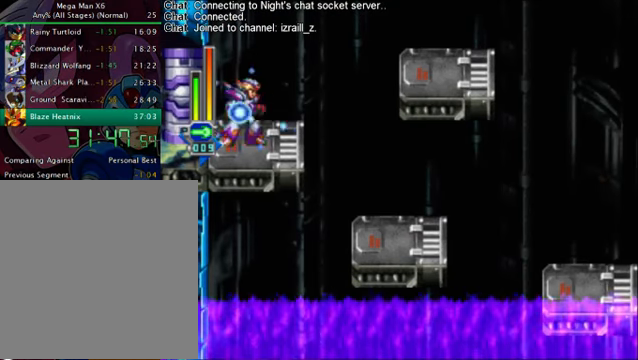
{"buttons": ["SQUARE"], "left_stick": "center", "right_stick": "center", "events": []}
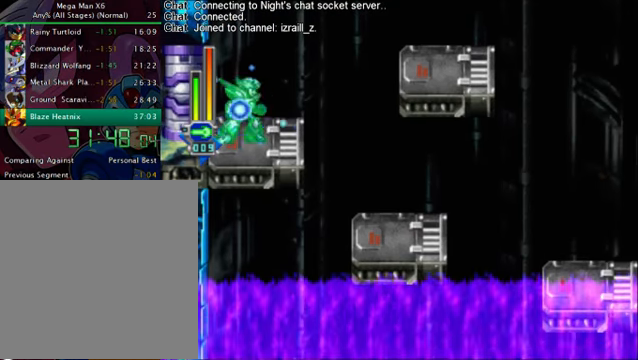
{"buttons": ["SQUARE"], "left_stick": "center", "right_stick": "center", "events": []}
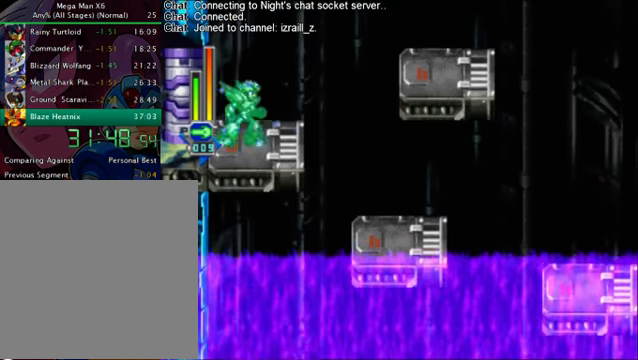
{"buttons": ["SQUARE"], "left_stick": "center", "right_stick": "center", "events": []}
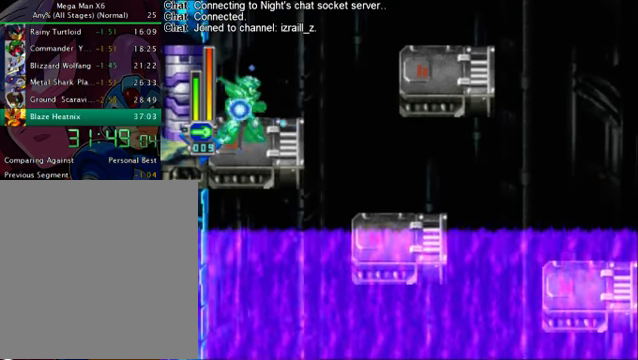
{"buttons": ["SQUARE"], "left_stick": "center", "right_stick": "center", "events": []}